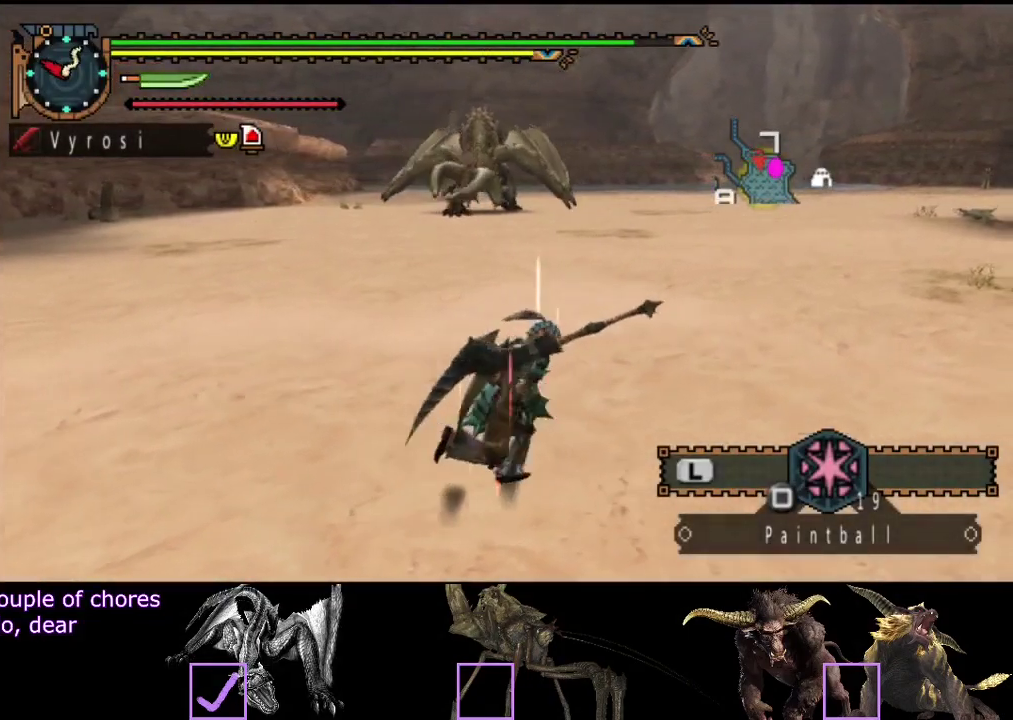
Gameplay with a controller (PlayStation layout); each line is a JSON object with the inputs held at the frame after it. "events" lists button and stick changes between this image and that frame as [ms after this image, input, new state], when the widget could be followed in between. Not read: L3 R3.
{"buttons": ["R2"], "left_stick": "right", "right_stick": "center", "events": [[67, "R2", "down"], [400, "right_stick", "center"]]}
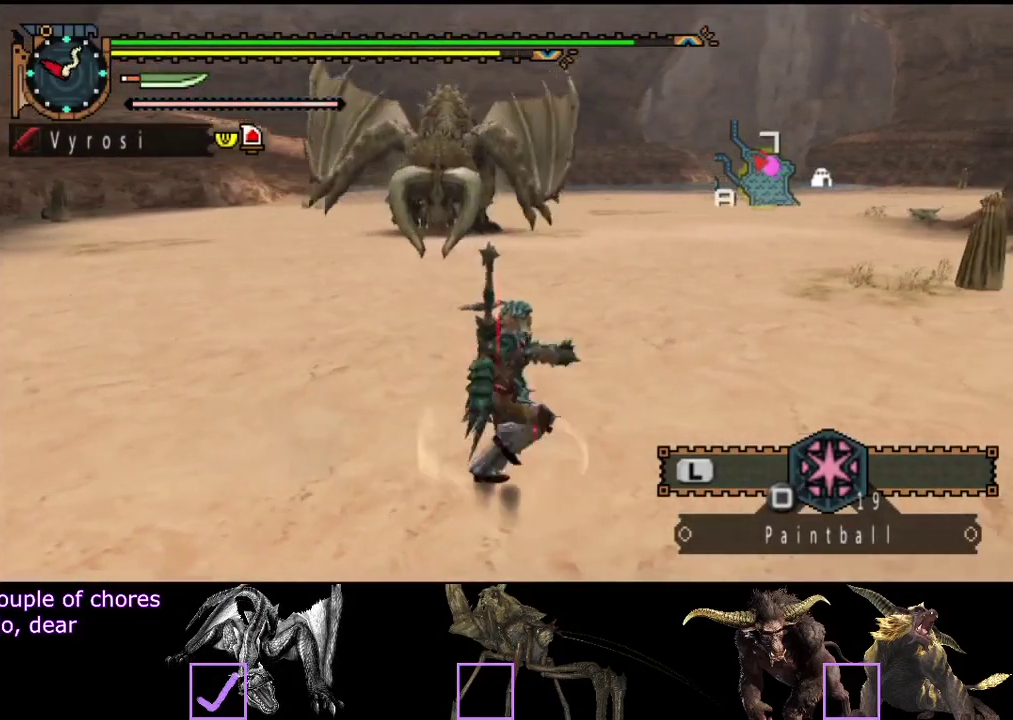
{"buttons": [], "left_stick": "right", "right_stick": "left", "events": [[300, "R2", "up"], [367, "right_stick", "left"]]}
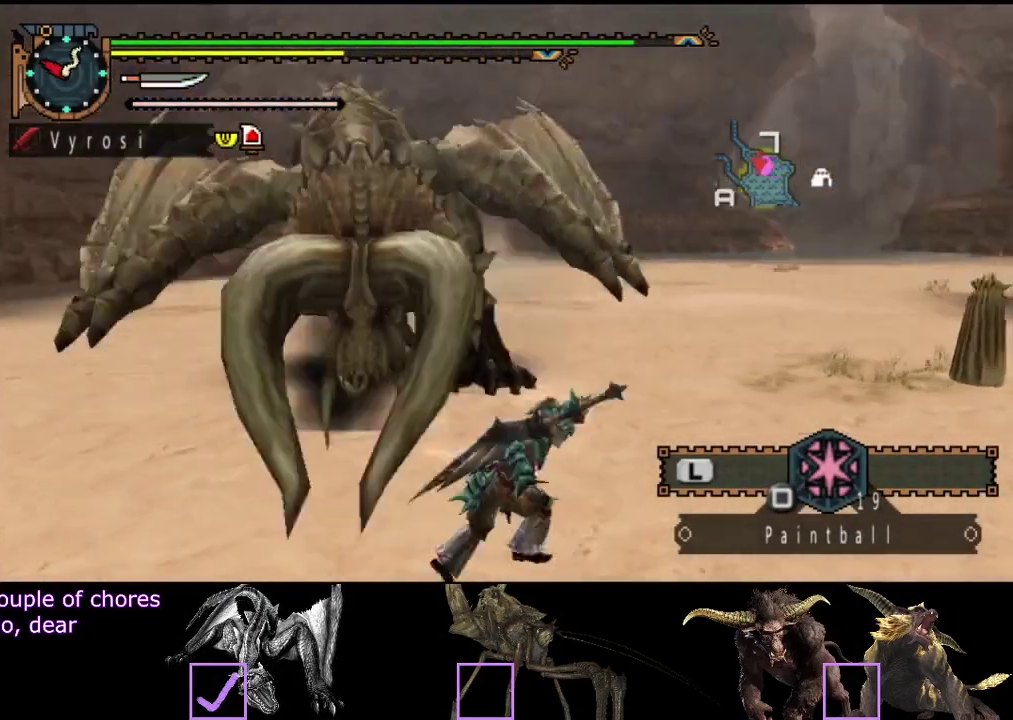
{"buttons": [], "left_stick": "center", "right_stick": "center", "events": [[33, "left_stick", "center"], [450, "right_stick", "center"]]}
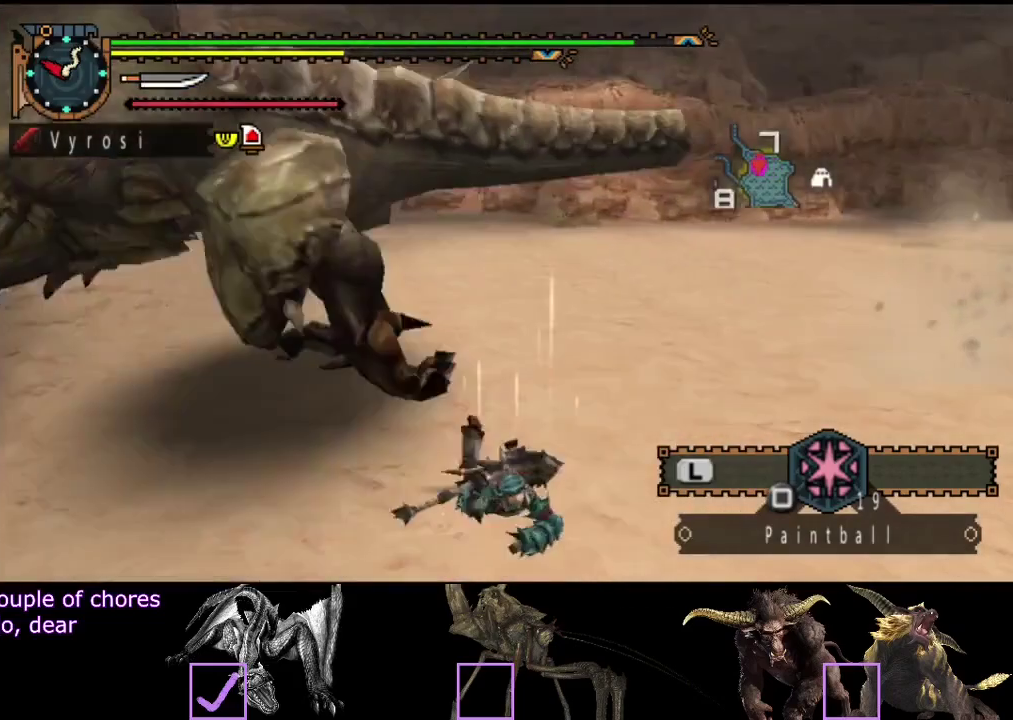
{"buttons": ["R2"], "left_stick": "up-left", "right_stick": "left", "events": [[183, "right_stick", "left"], [250, "R2", "down"], [317, "left_stick", "up-left"]]}
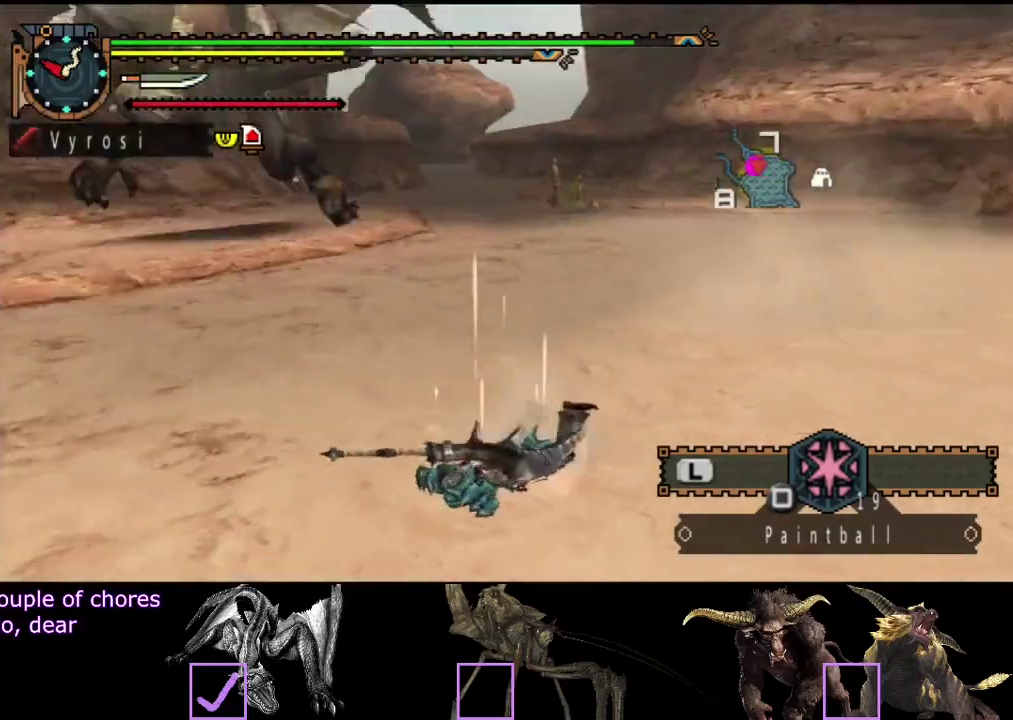
{"buttons": ["R2"], "left_stick": "up-left", "right_stick": "center", "events": [[50, "right_stick", "center"]]}
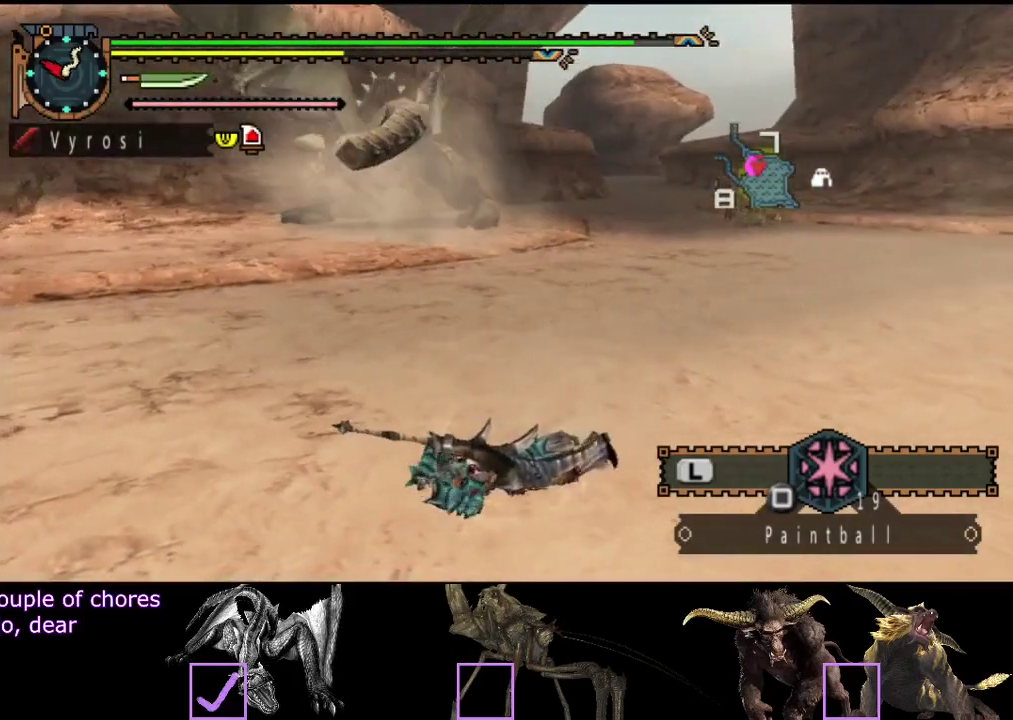
{"buttons": ["R2"], "left_stick": "up", "right_stick": "left", "events": [[17, "left_stick", "up"], [400, "right_stick", "left"]]}
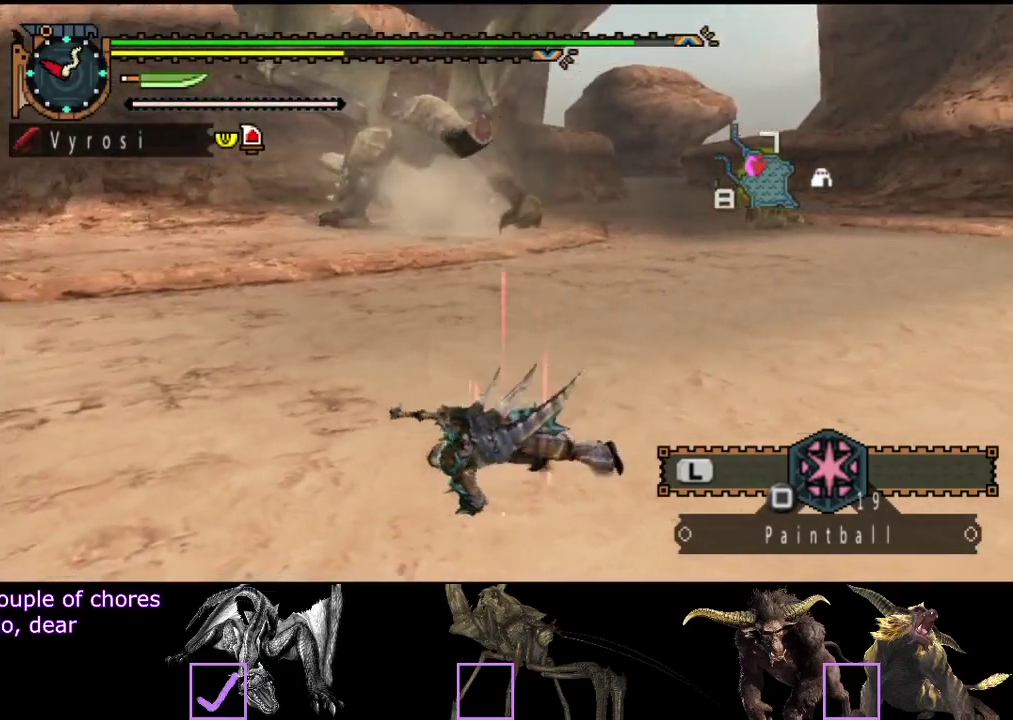
{"buttons": ["R2"], "left_stick": "up", "right_stick": "center", "events": [[67, "right_stick", "center"], [267, "right_stick", "right"], [367, "right_stick", "center"]]}
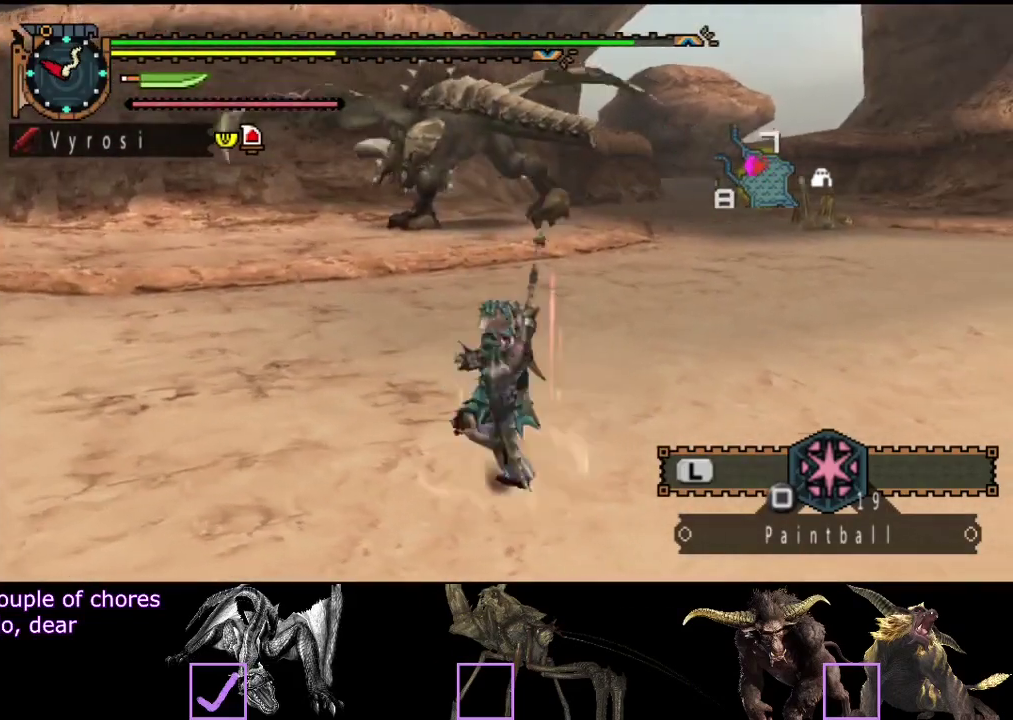
{"buttons": ["R2"], "left_stick": "up", "right_stick": "center", "events": []}
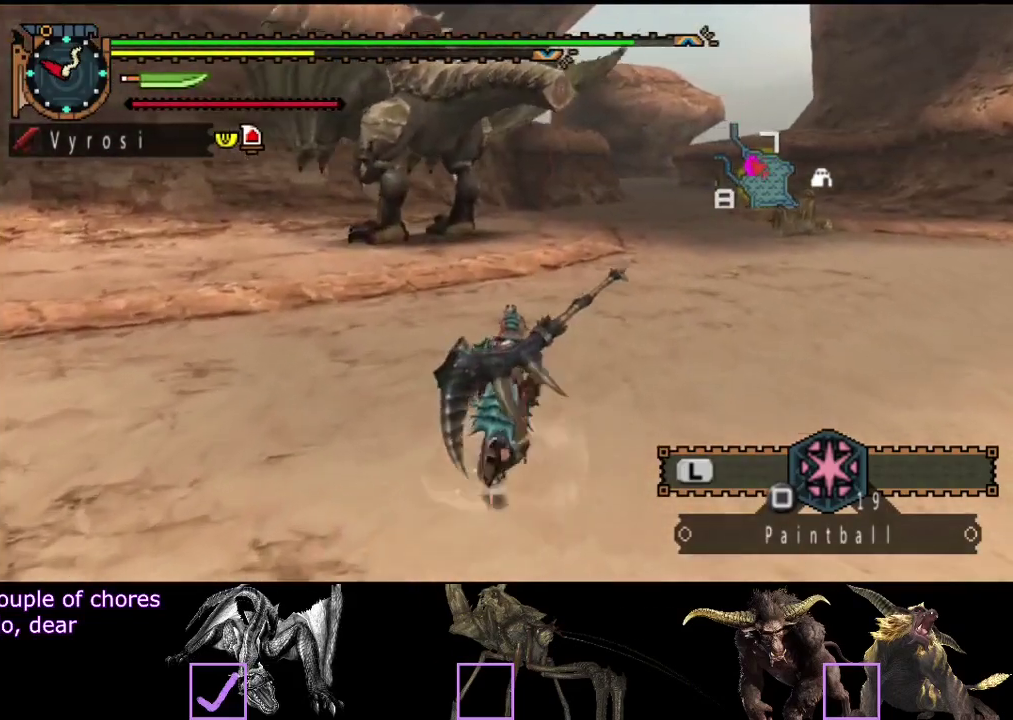
{"buttons": ["R2"], "left_stick": "up-right", "right_stick": "center", "events": [[117, "left_stick", "up-right"], [117, "right_stick", "left"], [350, "right_stick", "center"]]}
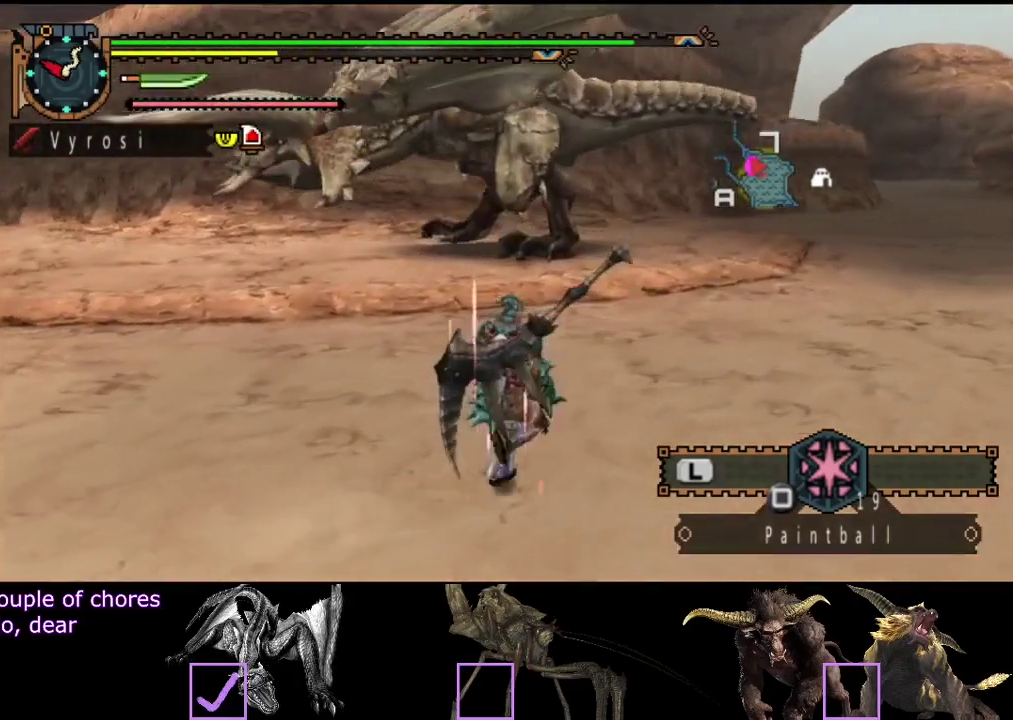
{"buttons": [], "left_stick": "right", "right_stick": "center", "events": [[83, "R2", "up"], [150, "left_stick", "right"], [183, "right_stick", "left"], [350, "right_stick", "center"]]}
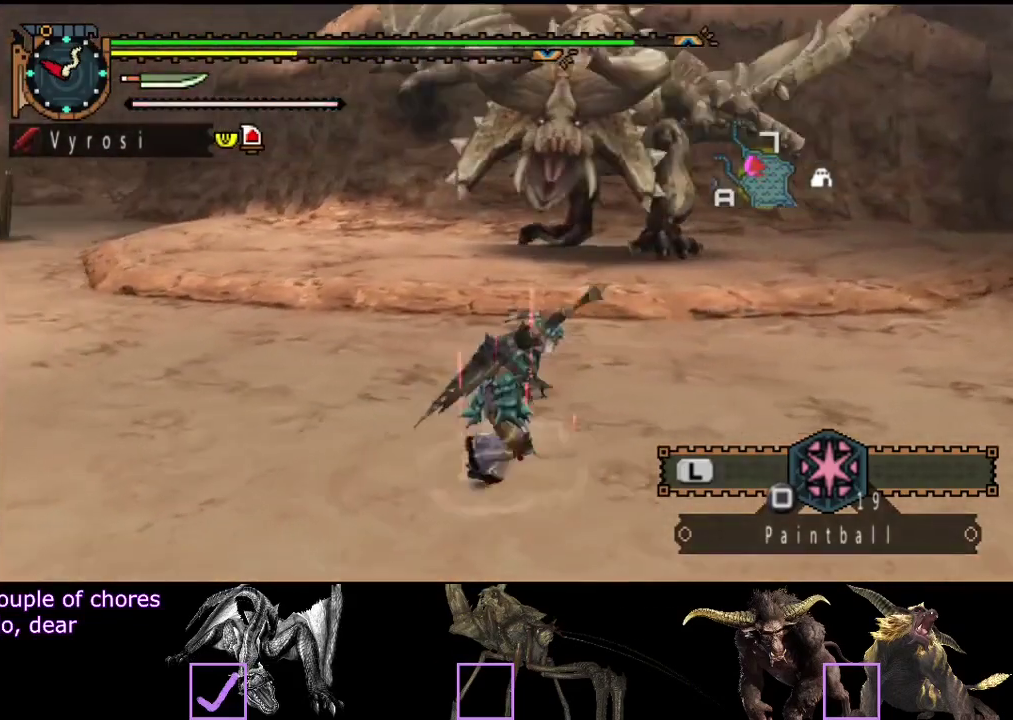
{"buttons": [], "left_stick": "right", "right_stick": "center", "events": []}
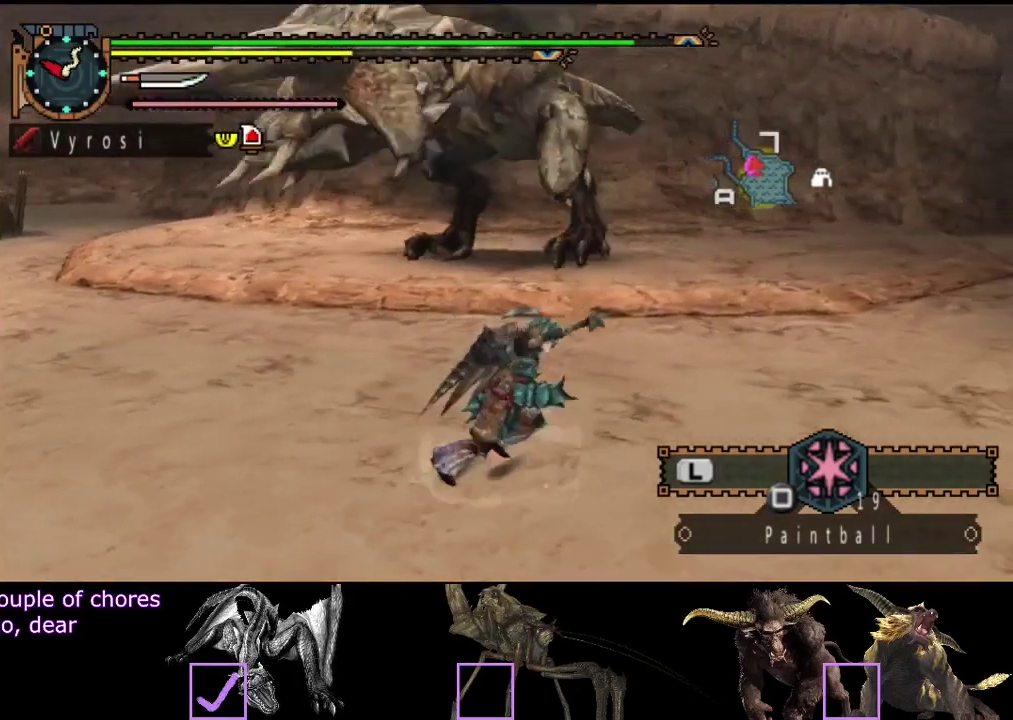
{"buttons": [], "left_stick": "down-right", "right_stick": "center", "events": [[33, "right_stick", "left"], [233, "right_stick", "center"], [433, "left_stick", "down-right"]]}
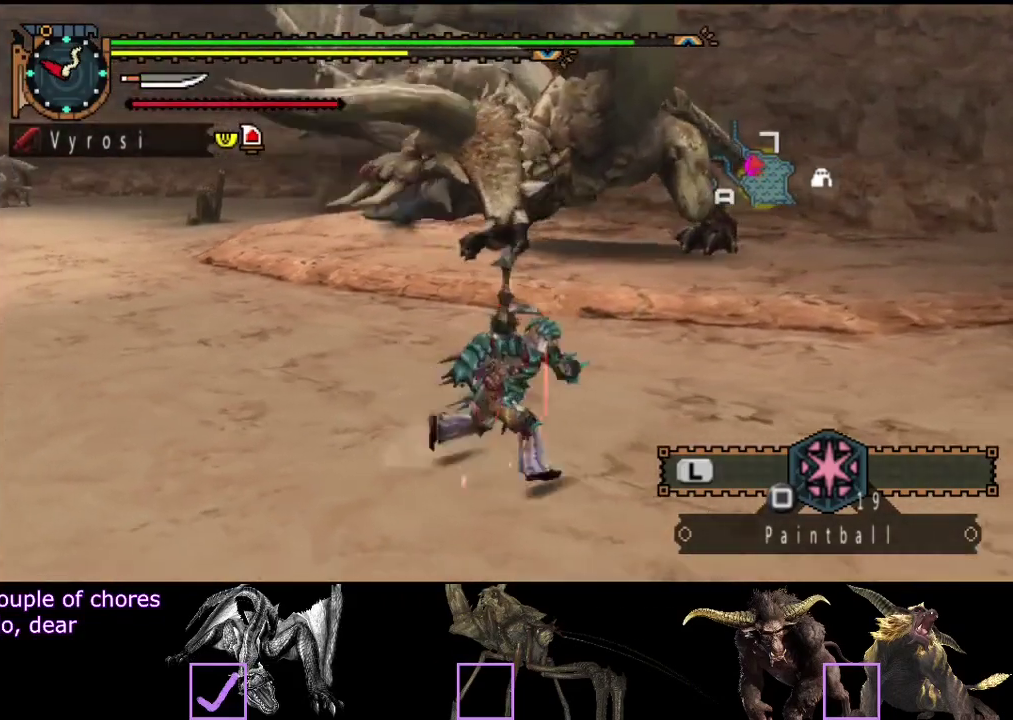
{"buttons": [], "left_stick": "down-right", "right_stick": "center", "events": [[183, "right_stick", "left"], [350, "right_stick", "center"]]}
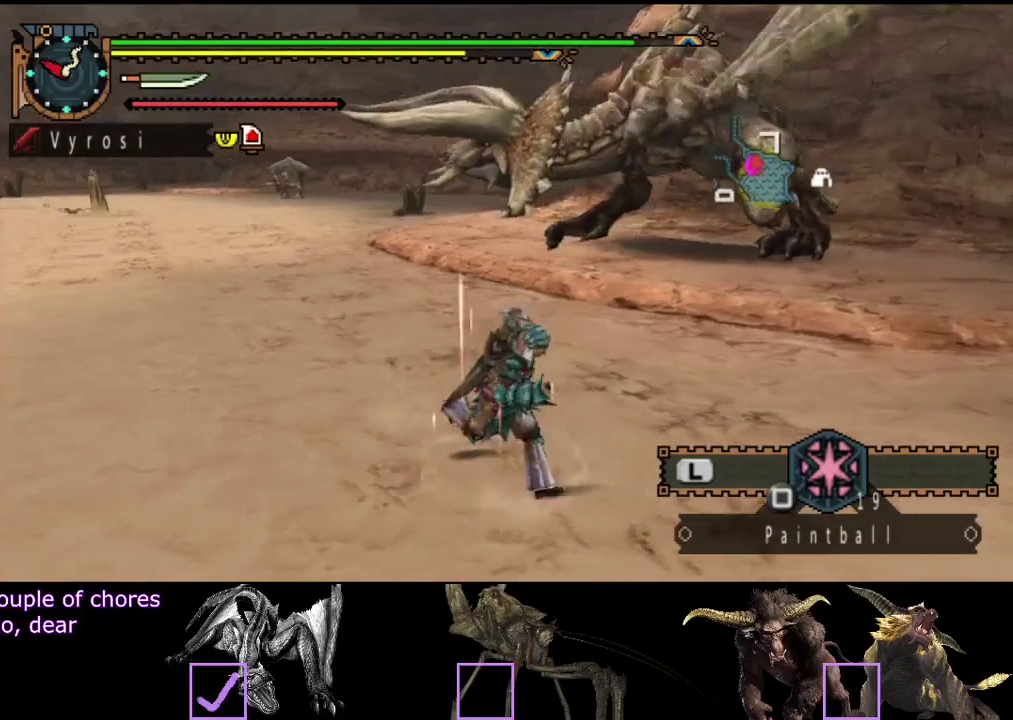
{"buttons": ["R2"], "left_stick": "left", "right_stick": "left", "events": [[17, "left_stick", "down"], [50, "right_stick", "left"], [150, "left_stick", "down-left"], [217, "R2", "down"], [483, "left_stick", "left"]]}
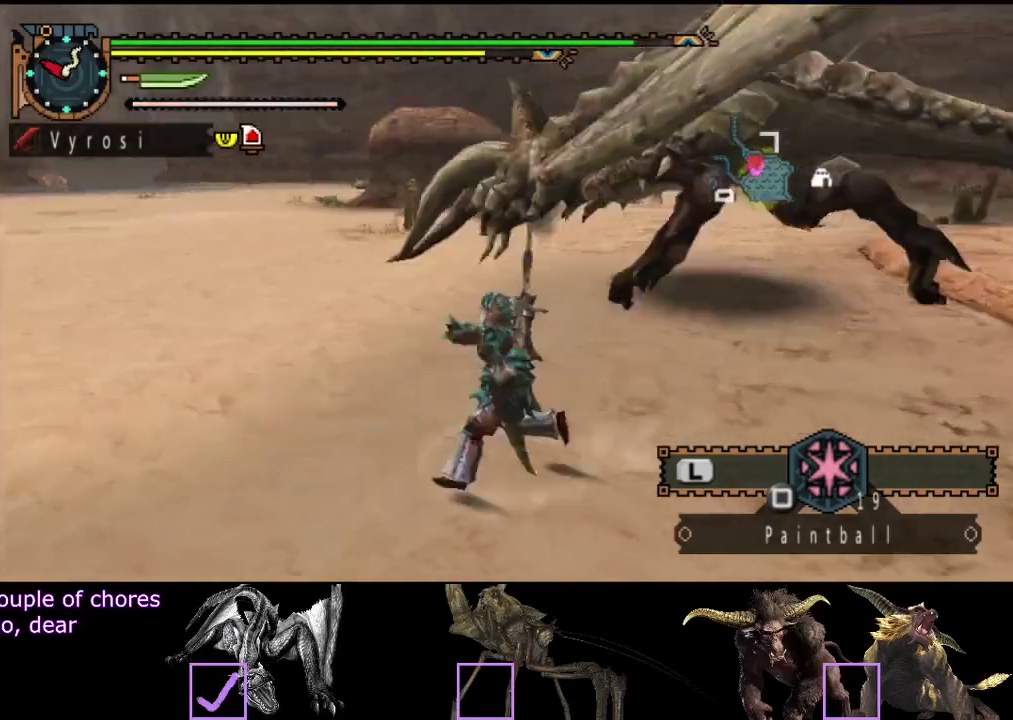
{"buttons": ["R2"], "left_stick": "up", "right_stick": "center", "events": [[83, "right_stick", "center"], [150, "left_stick", "up-left"], [283, "left_stick", "up"]]}
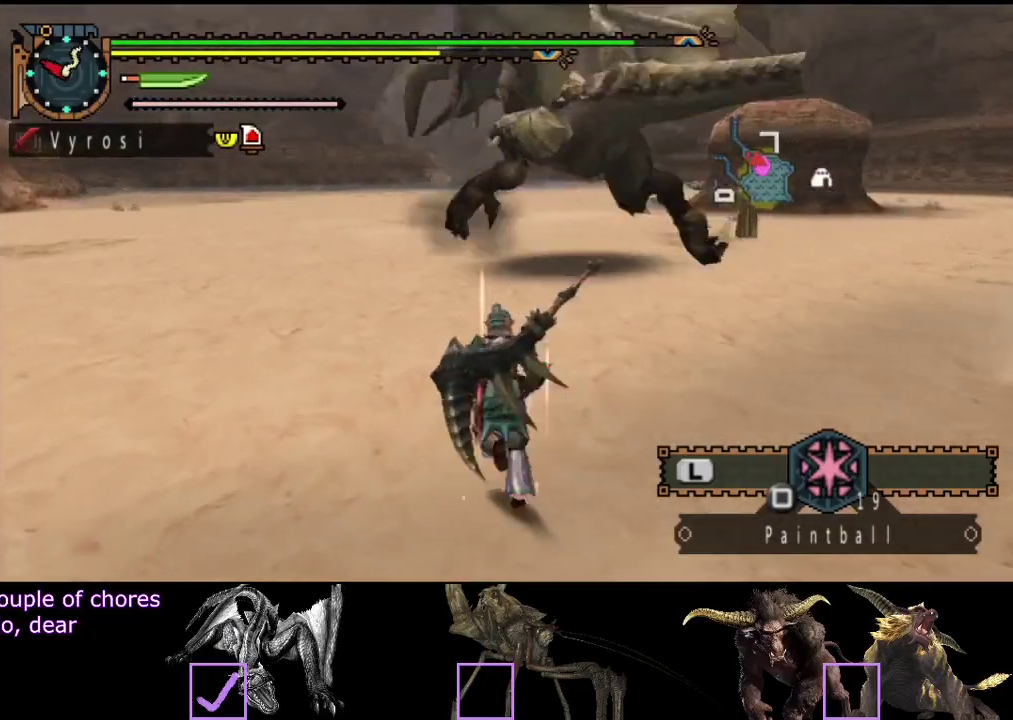
{"buttons": ["R2"], "left_stick": "up", "right_stick": "left", "events": [[500, "right_stick", "left"]]}
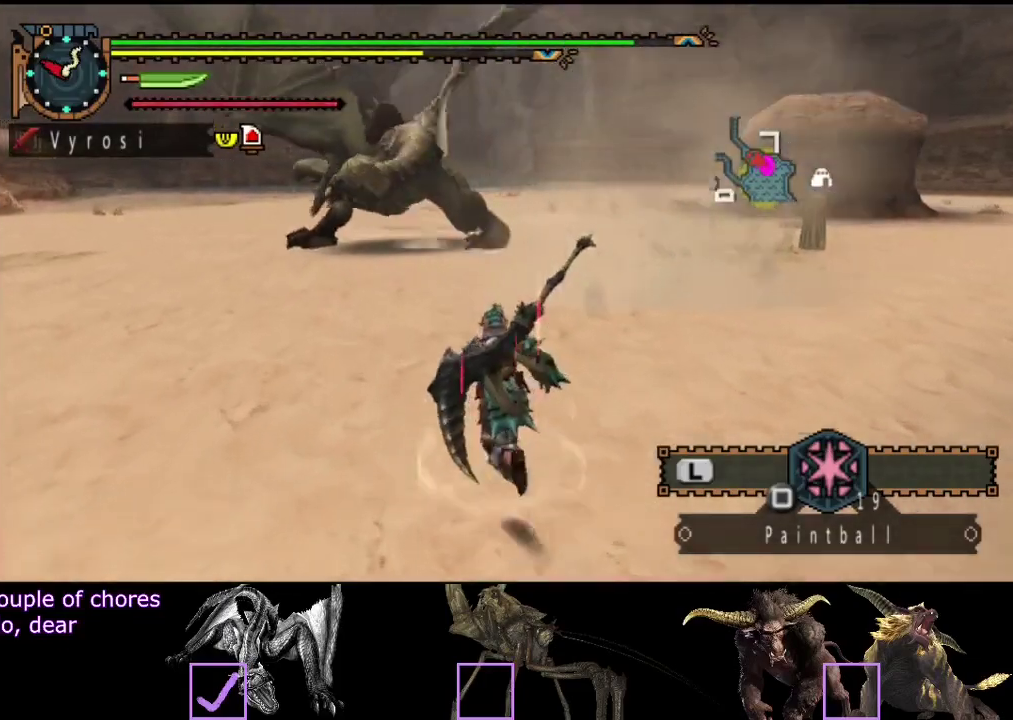
{"buttons": [], "left_stick": "up", "right_stick": "center", "events": [[133, "right_stick", "center"], [200, "R2", "up"]]}
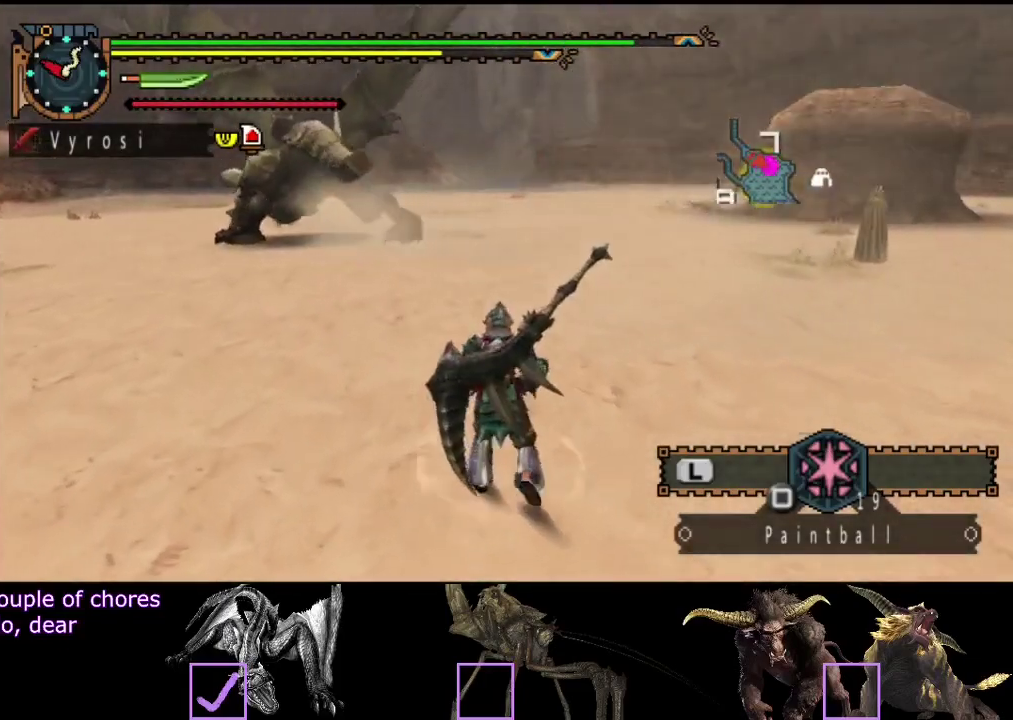
{"buttons": ["R2"], "left_stick": "up", "right_stick": "center", "events": [[17, "right_stick", "left"], [183, "right_stick", "center"], [383, "R2", "down"]]}
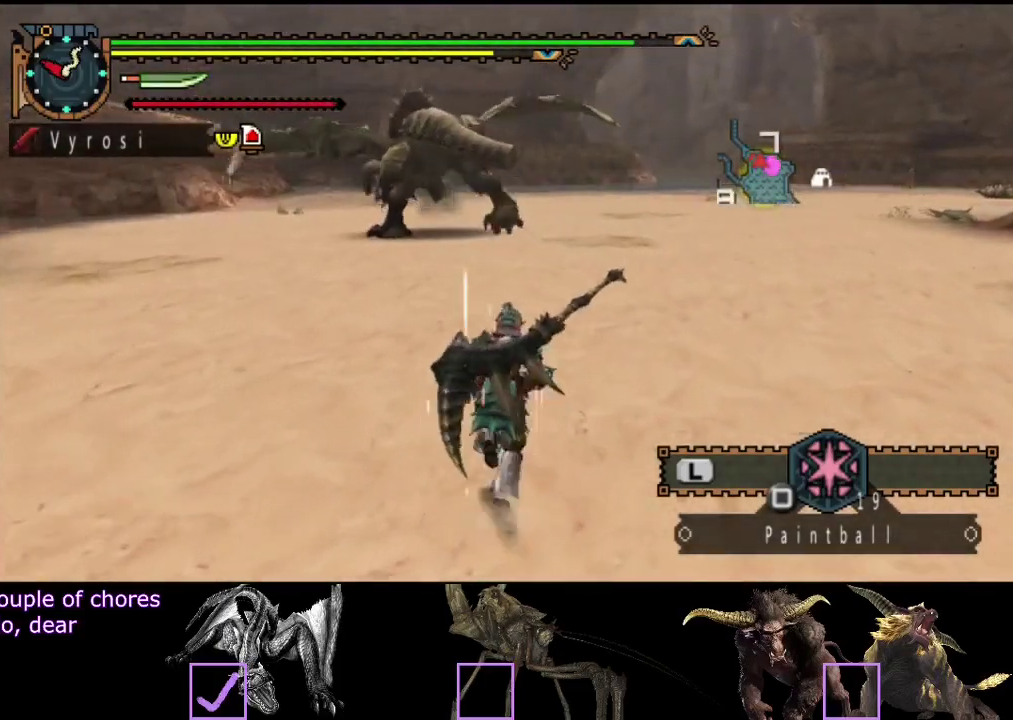
{"buttons": ["R2"], "left_stick": "up", "right_stick": "left", "events": [[183, "right_stick", "left"], [317, "right_stick", "center"], [417, "right_stick", "left"]]}
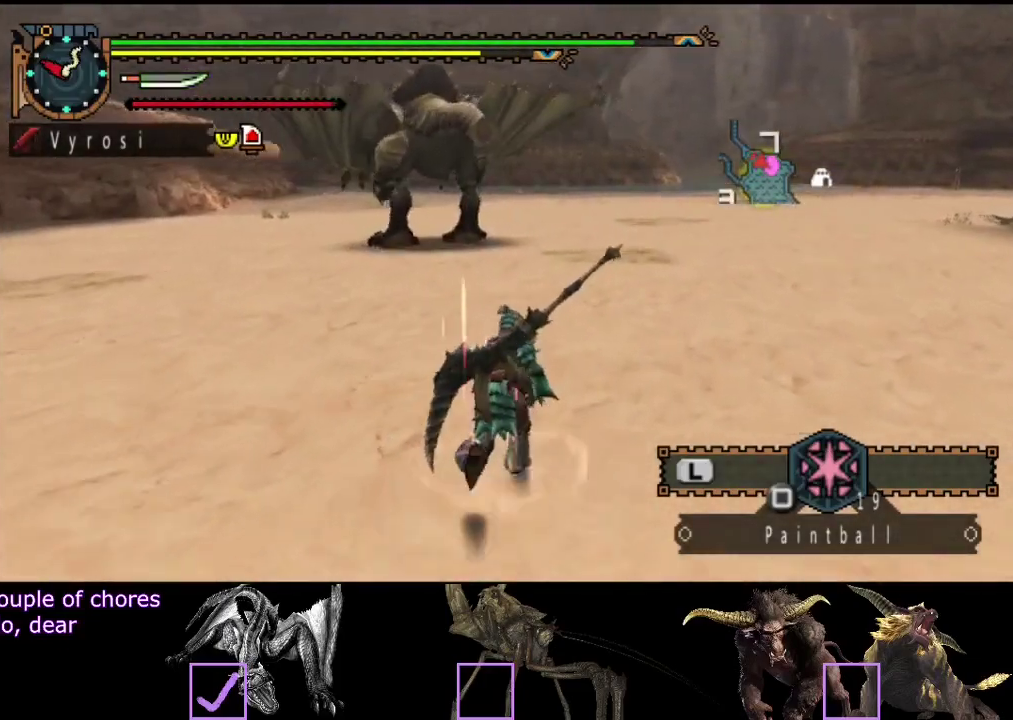
{"buttons": ["R2"], "left_stick": "up-right", "right_stick": "center", "events": [[67, "right_stick", "center"], [100, "left_stick", "up-right"]]}
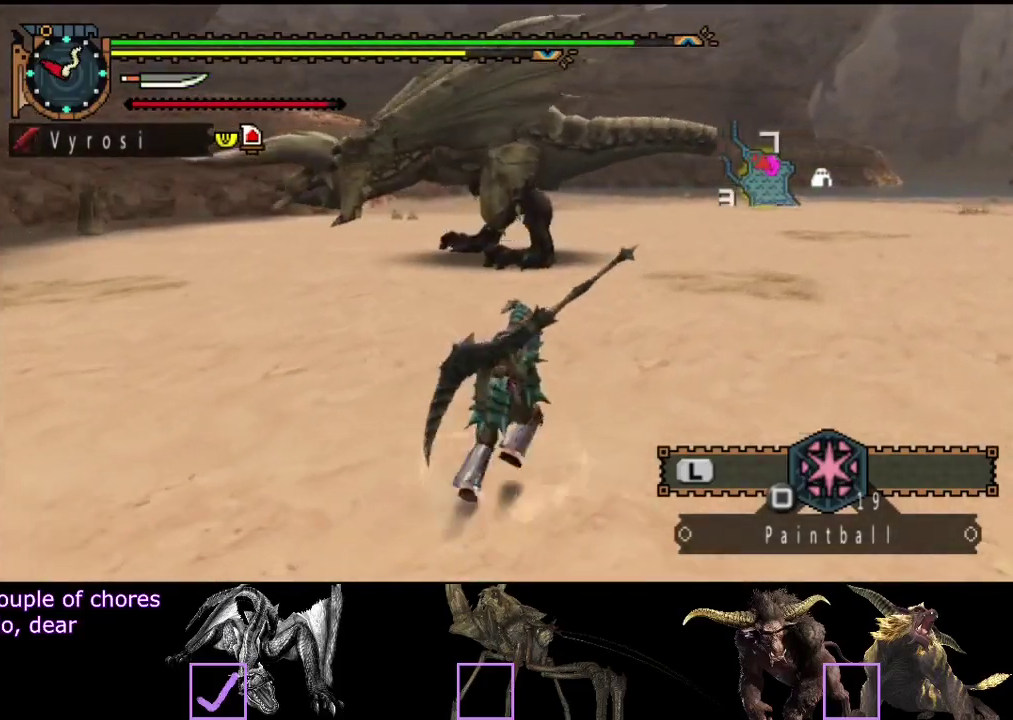
{"buttons": ["R2"], "left_stick": "right", "right_stick": "center", "events": [[167, "right_stick", "left"], [267, "left_stick", "right"], [400, "right_stick", "center"]]}
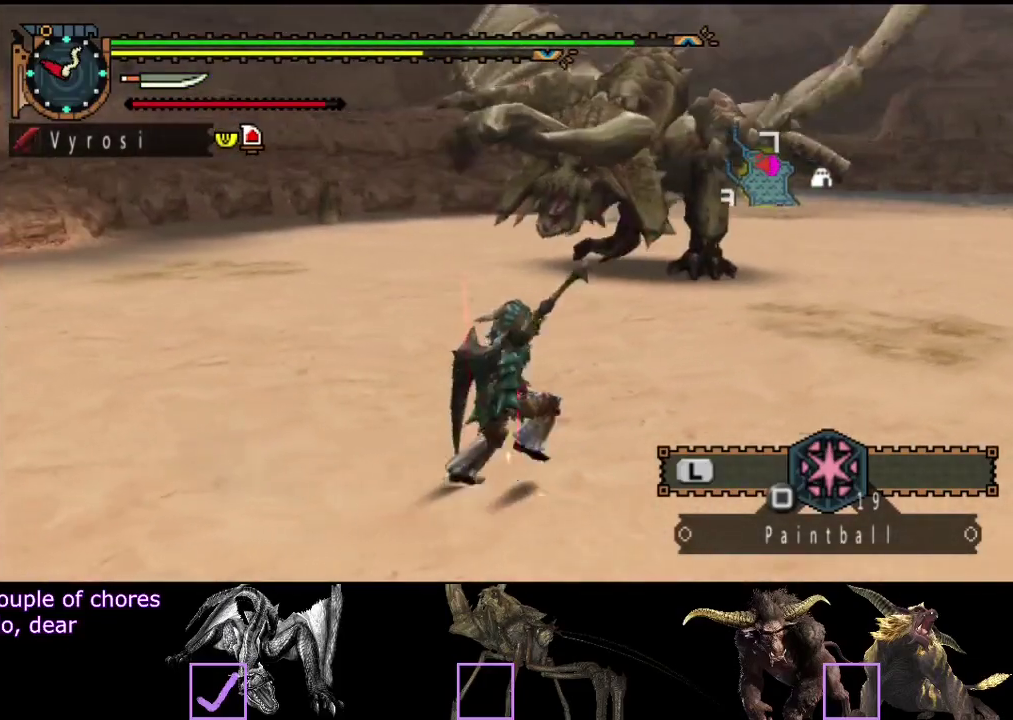
{"buttons": [], "left_stick": "right", "right_stick": "center", "events": [[417, "R2", "up"]]}
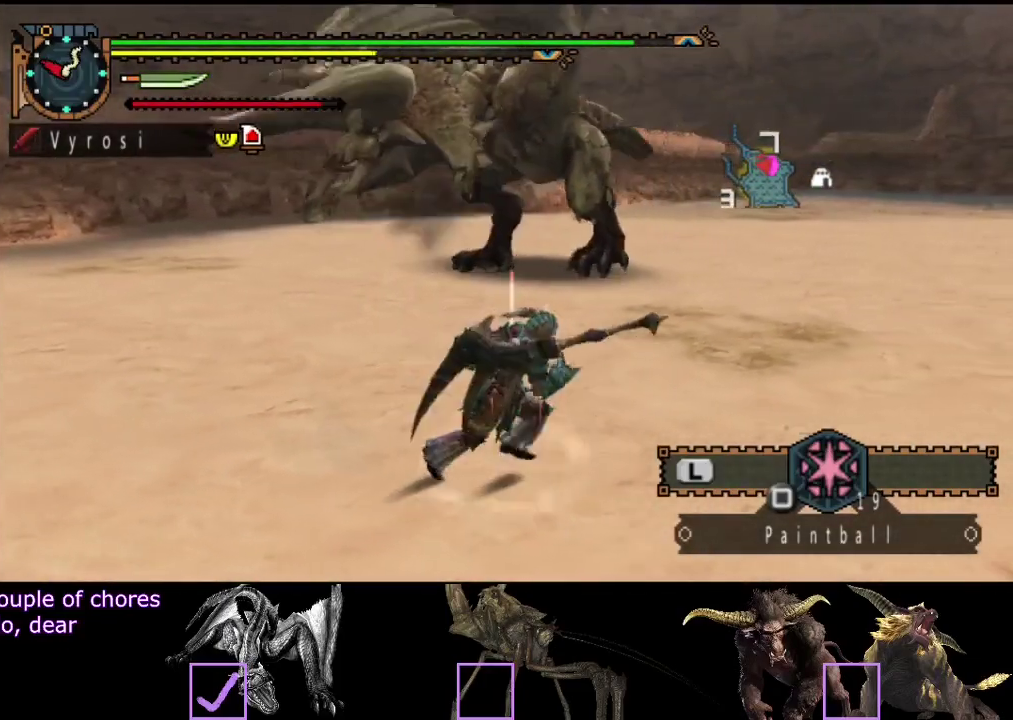
{"buttons": [], "left_stick": "right", "right_stick": "left", "events": [[250, "right_stick", "left"]]}
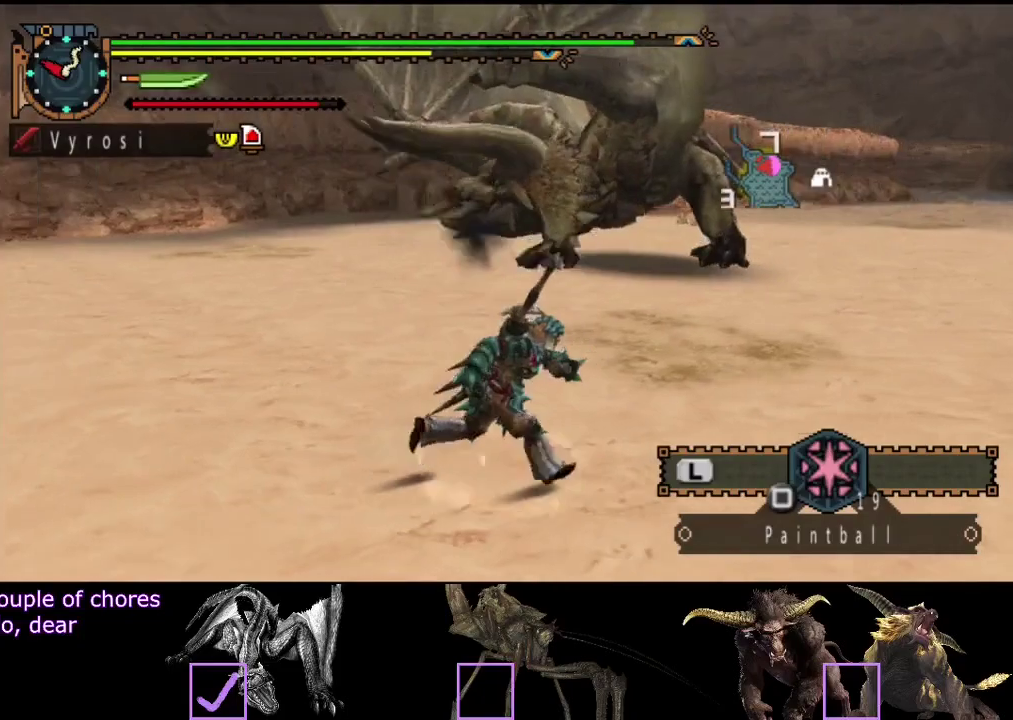
{"buttons": [], "left_stick": "up", "right_stick": "left", "events": [[267, "right_stick", "center"], [400, "left_stick", "up-right"], [467, "right_stick", "left"], [500, "left_stick", "up"]]}
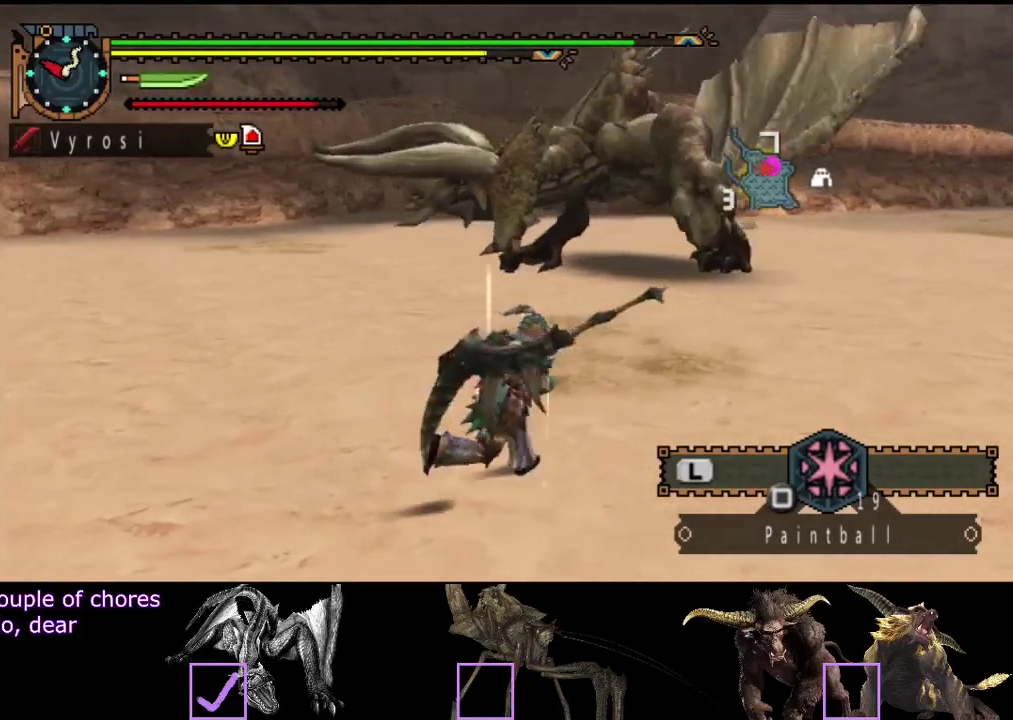
{"buttons": ["R2"], "left_stick": "down-left", "right_stick": "left", "events": [[67, "left_stick", "up-left"], [133, "left_stick", "left"], [233, "left_stick", "down-left"], [400, "R2", "down"]]}
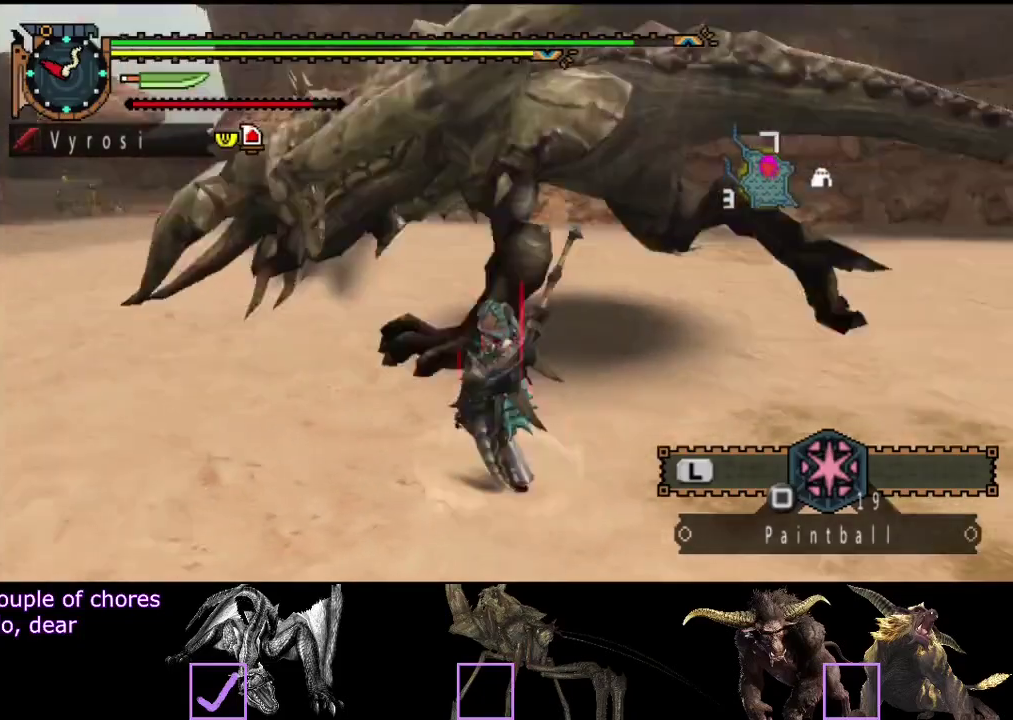
{"buttons": ["R2"], "left_stick": "up-left", "right_stick": "center", "events": [[17, "left_stick", "left"], [133, "left_stick", "up-left"], [267, "right_stick", "center"]]}
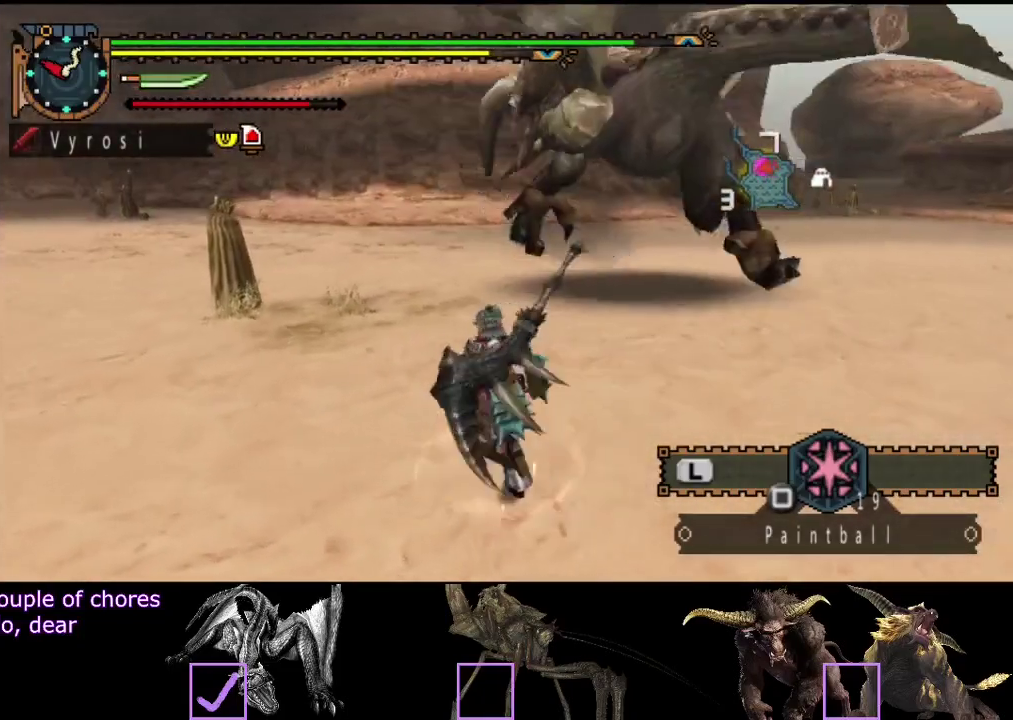
{"buttons": ["R2"], "left_stick": "up", "right_stick": "center", "events": [[33, "left_stick", "up"]]}
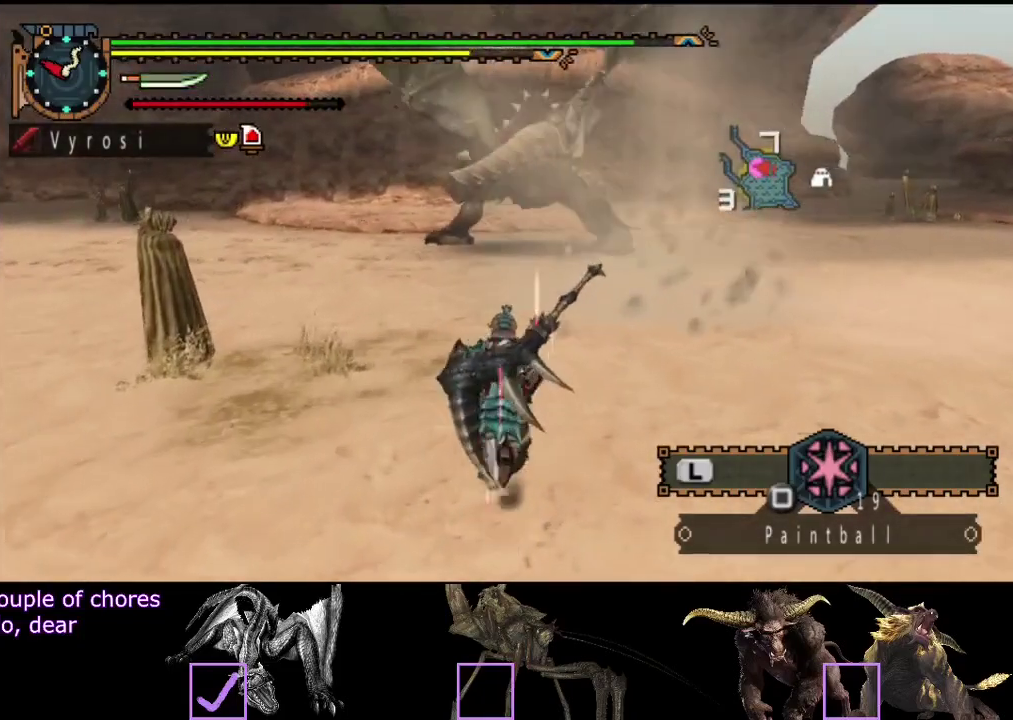
{"buttons": ["R2"], "left_stick": "up", "right_stick": "center", "events": []}
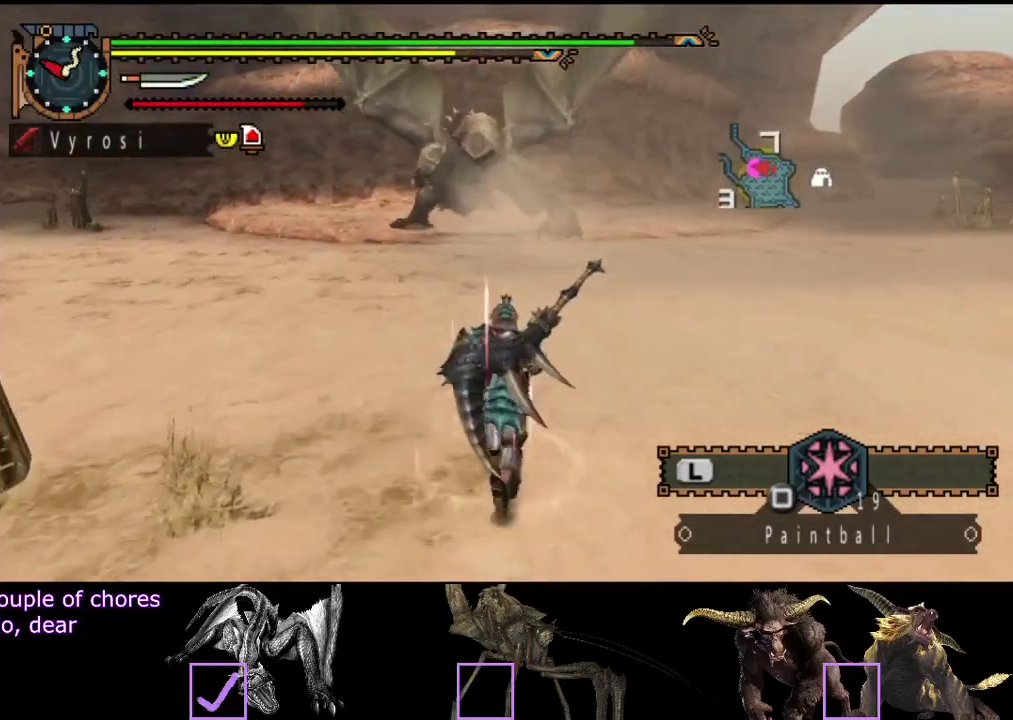
{"buttons": ["R2"], "left_stick": "up", "right_stick": "center", "events": []}
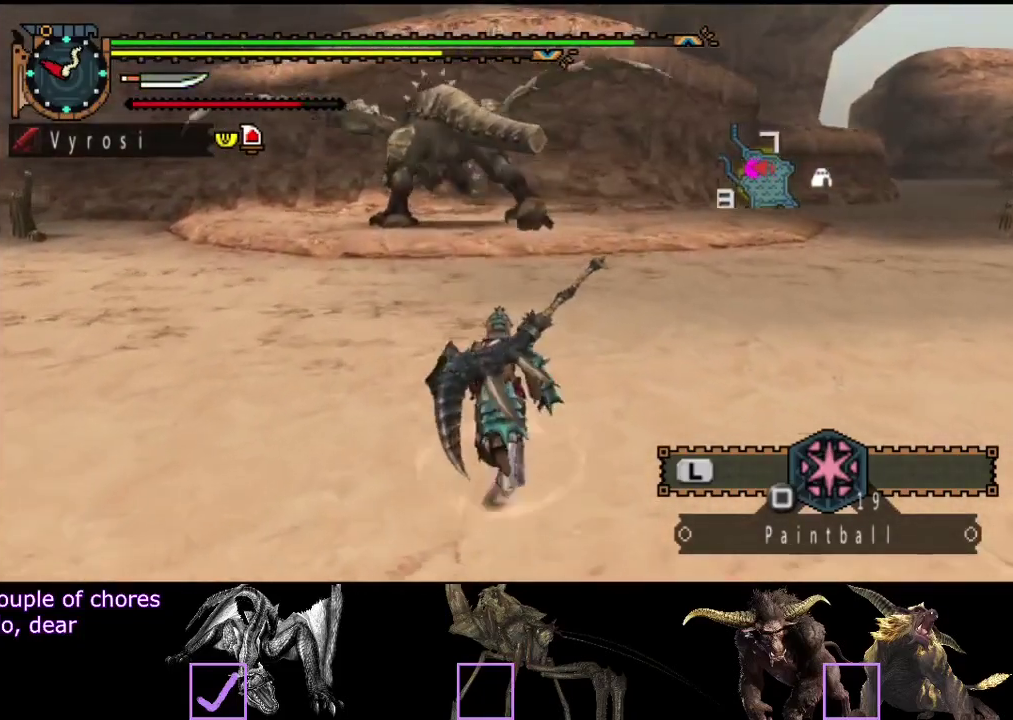
{"buttons": ["R2"], "left_stick": "up", "right_stick": "center", "events": []}
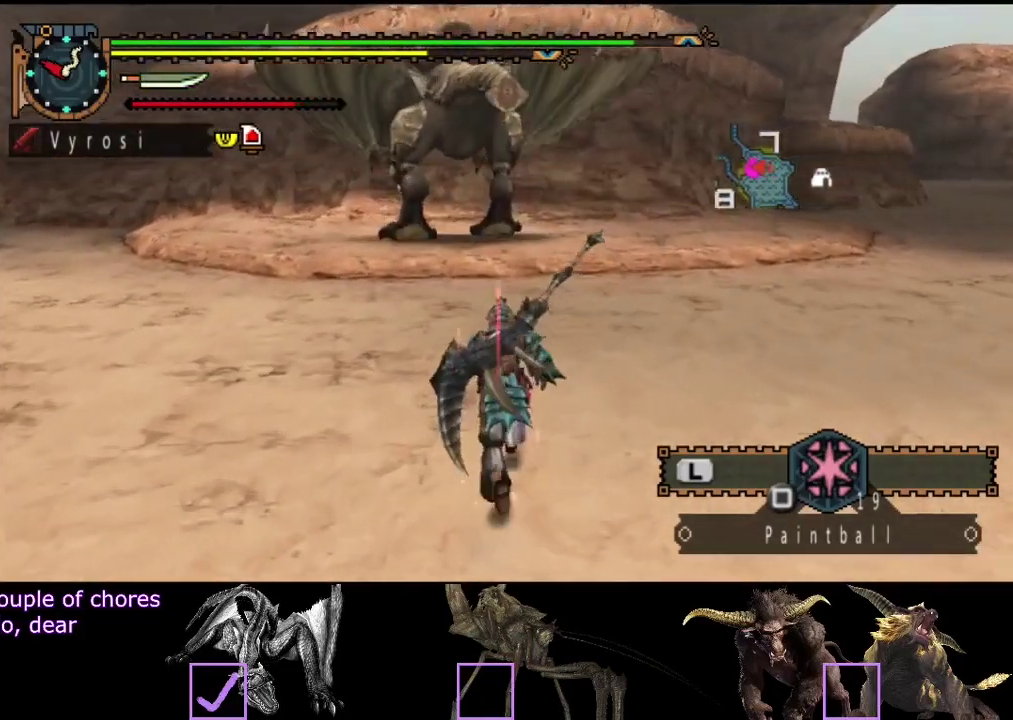
{"buttons": ["R2"], "left_stick": "up", "right_stick": "left", "events": [[33, "right_stick", "left"], [167, "right_stick", "center"], [400, "right_stick", "left"]]}